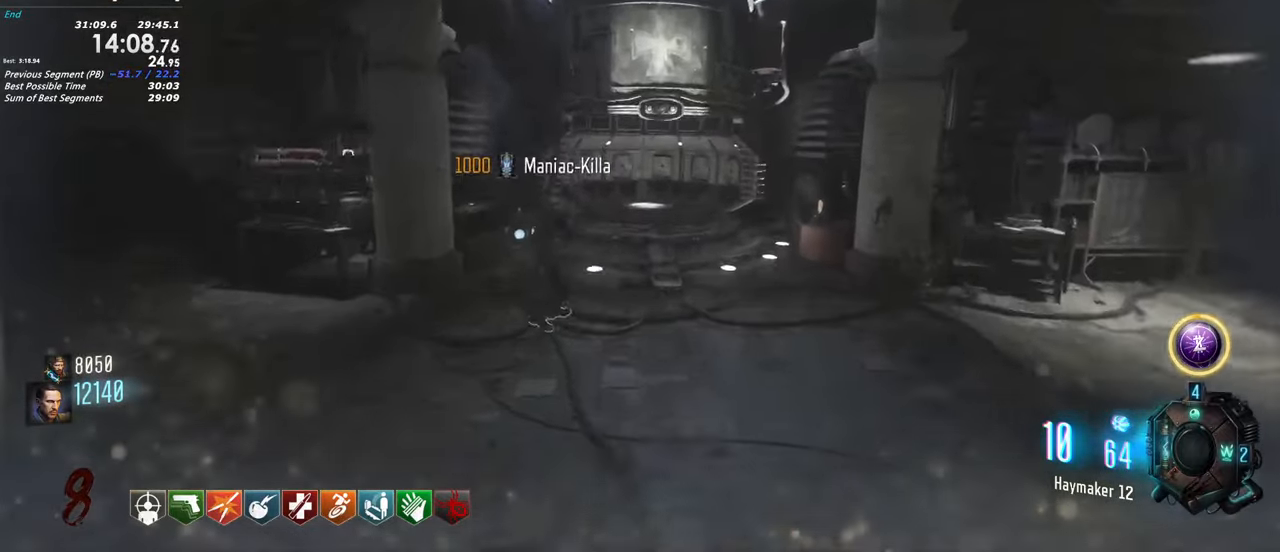
Gameplay with keyboard and mouse; each line is a JSON object with the keys held at the frame after it. "events" lists presses ("down") and releases ("up") of "1", "2", "3", "4", "5", "a", "alt", "c", "caps_lock", "ctrl", "d", "e", "f", "g", "q", "r", "s", "shift", "t", "tab", "v", "w", "x" and "z" between this image and that frame as [ms after this image, input, new state], when the widget could be followed in between. No other keys are recorded. Mouse buttons are not recorded. Not read: mouse_move.
{"keys": [], "events": [[234, "d", "up"], [467, "shift", "up"], [467, "w", "up"]]}
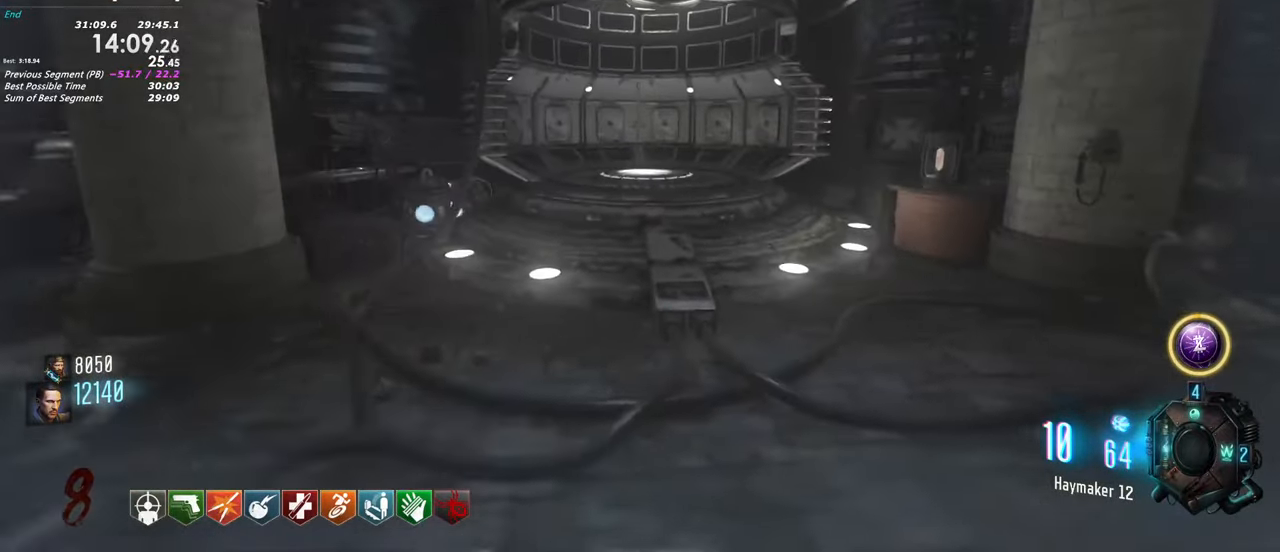
{"keys": [], "events": []}
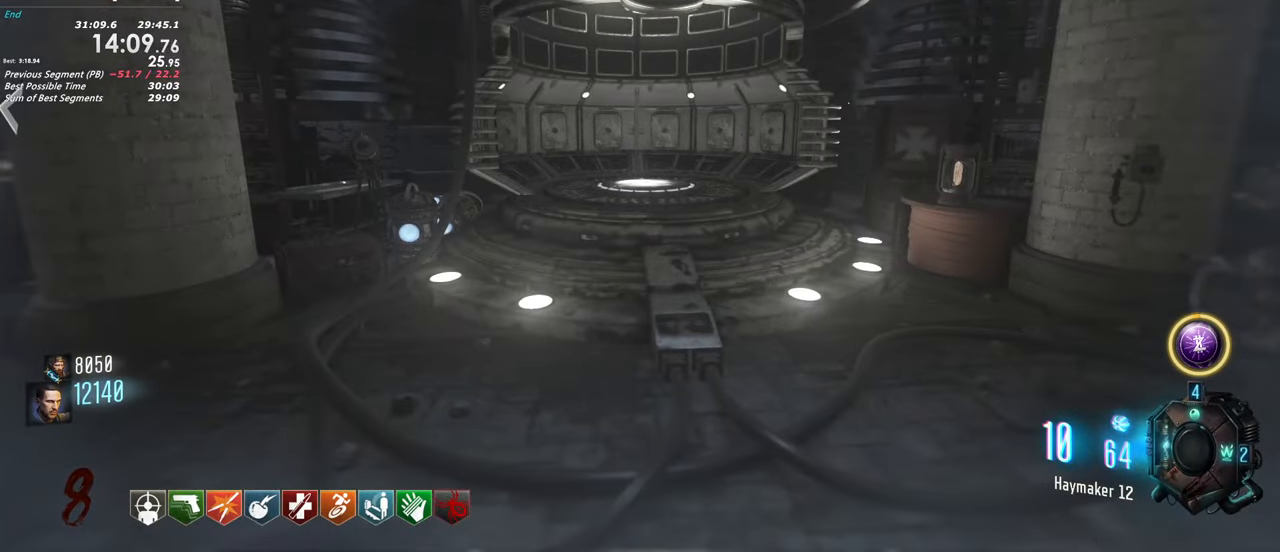
{"keys": [], "events": []}
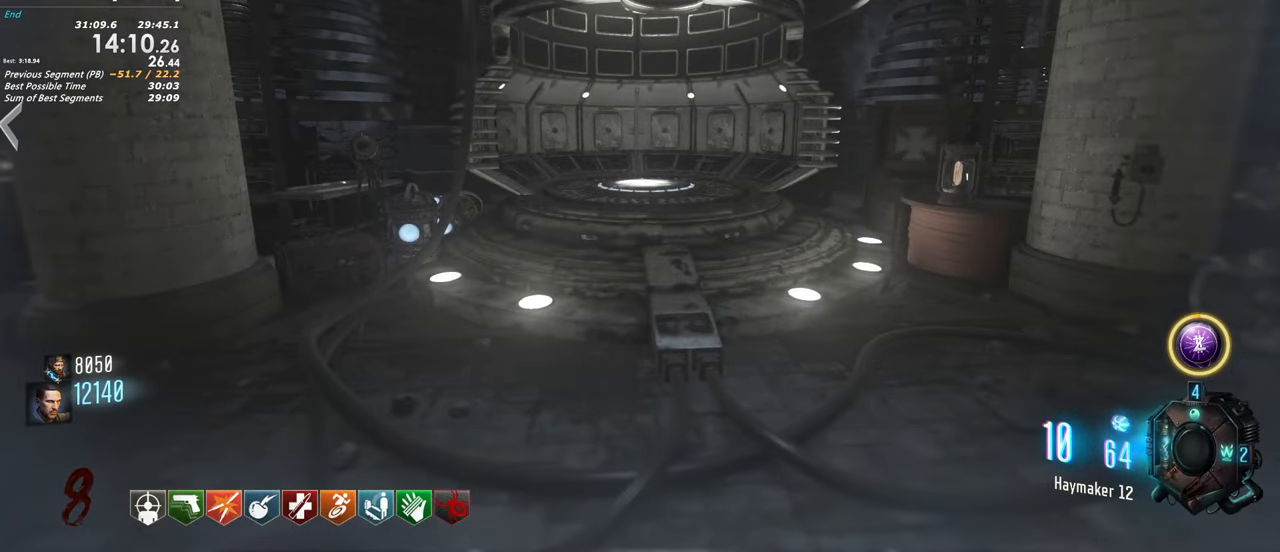
{"keys": [], "events": []}
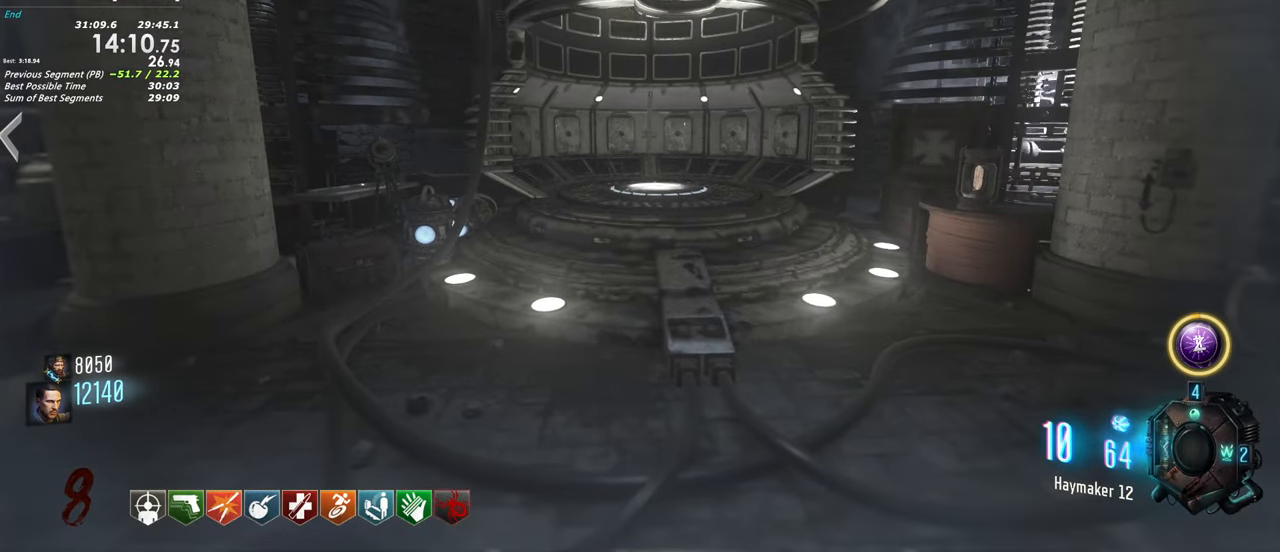
{"keys": [], "events": []}
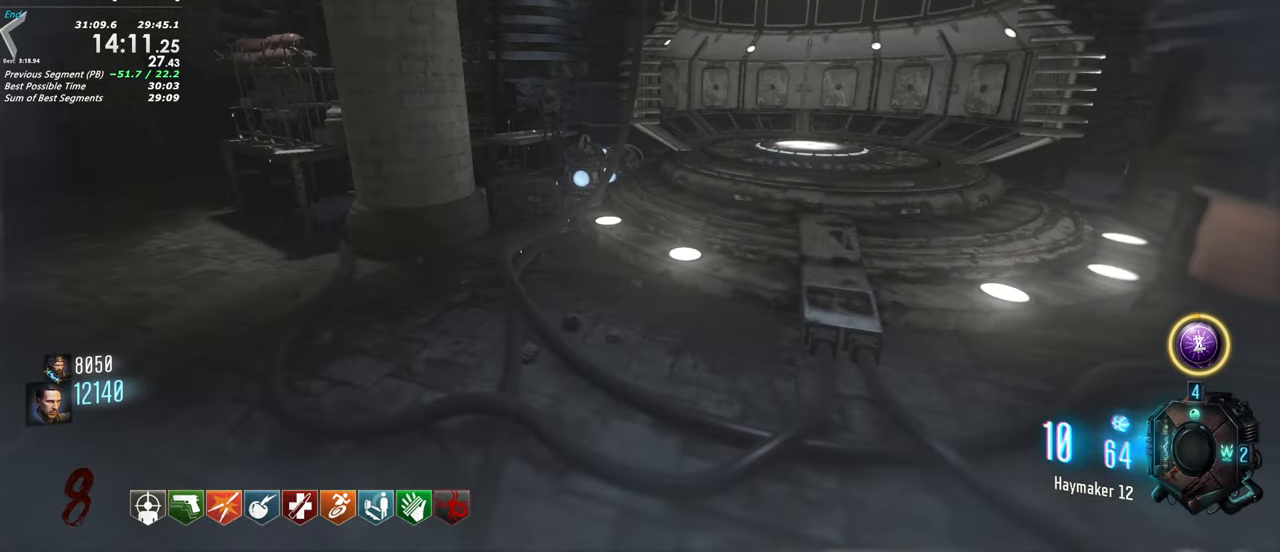
{"keys": [], "events": [[184, "d", "down"], [417, "d", "up"]]}
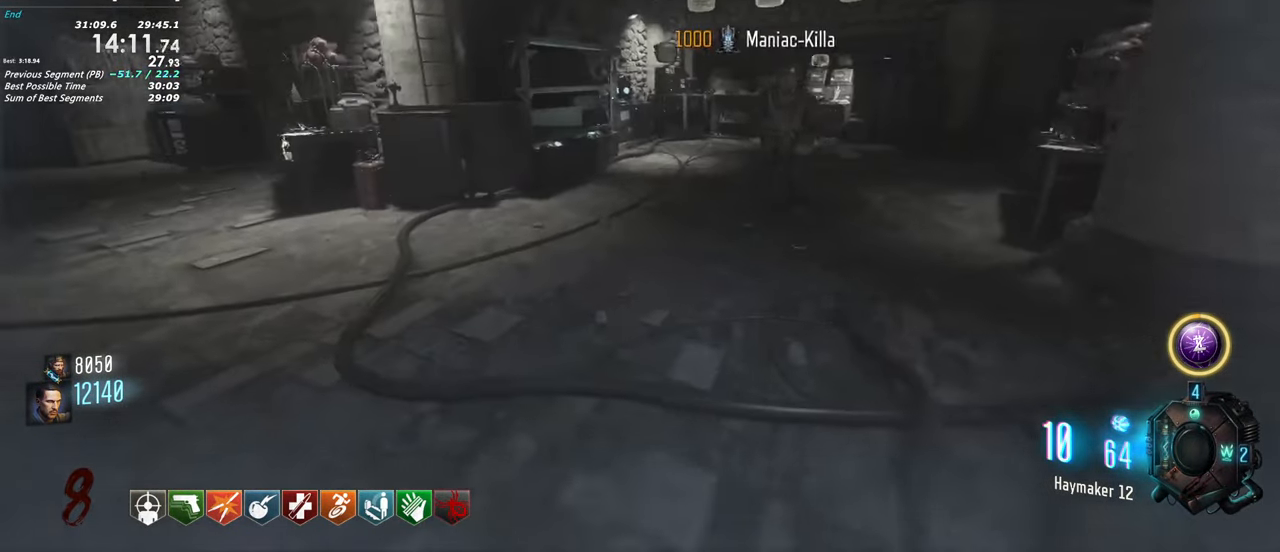
{"keys": ["w"], "events": [[234, "w", "down"], [284, "shift", "down"], [384, "shift", "up"]]}
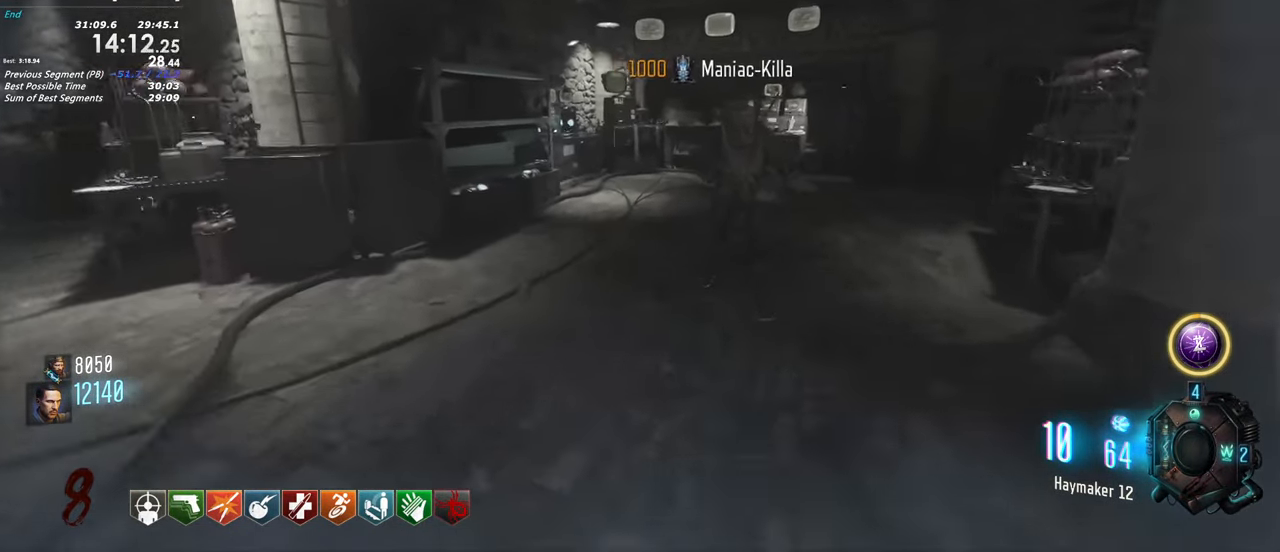
{"keys": []}
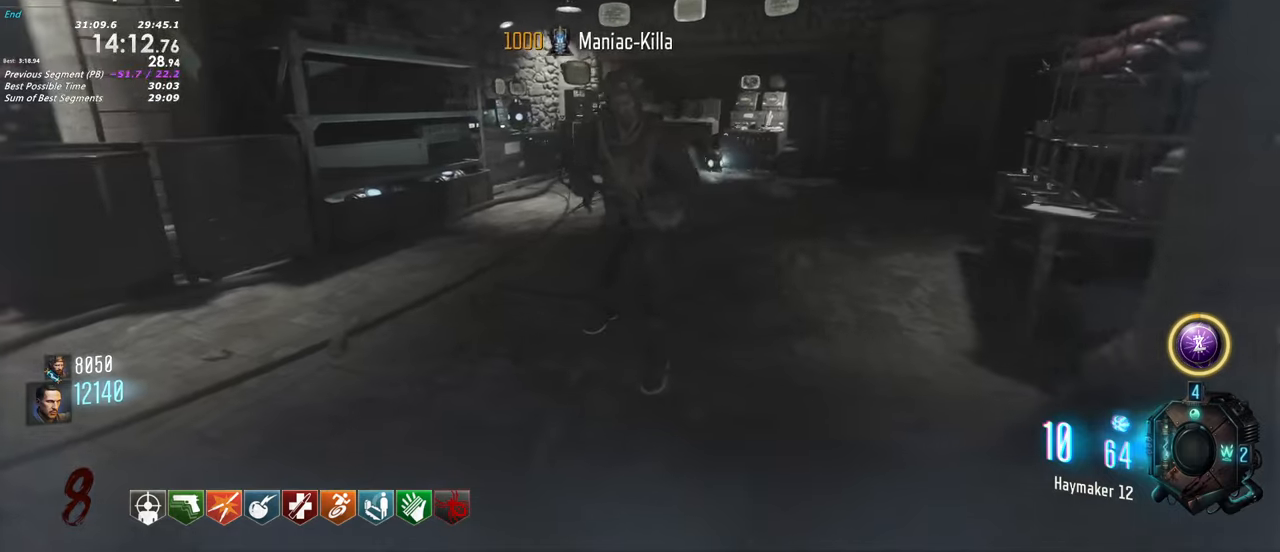
{"keys": [], "events": []}
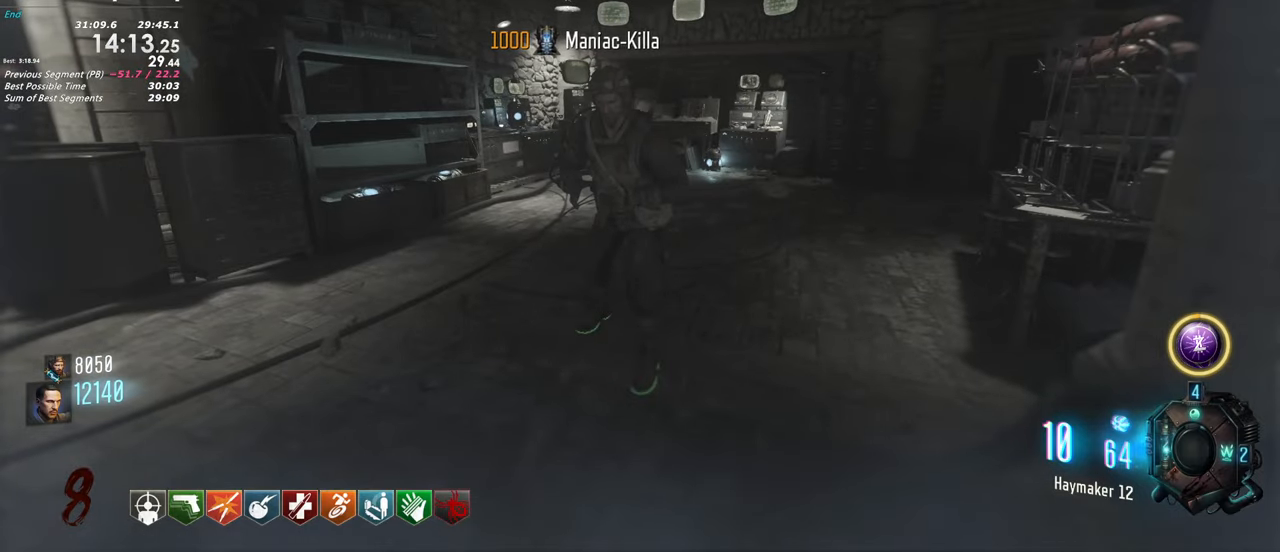
{"keys": [], "events": []}
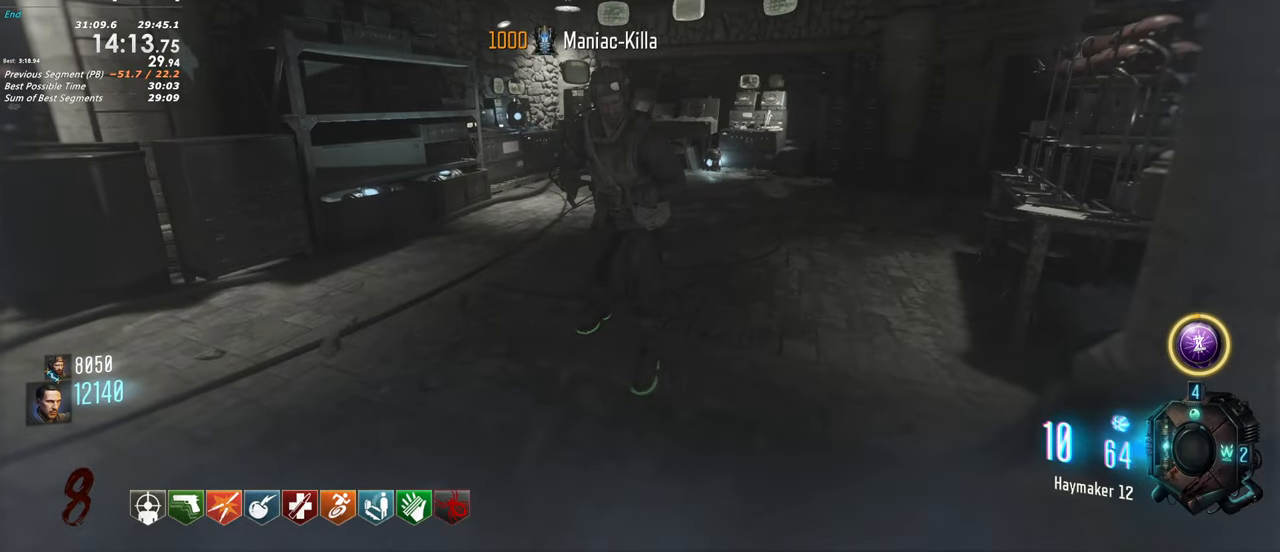
{"keys": [], "events": []}
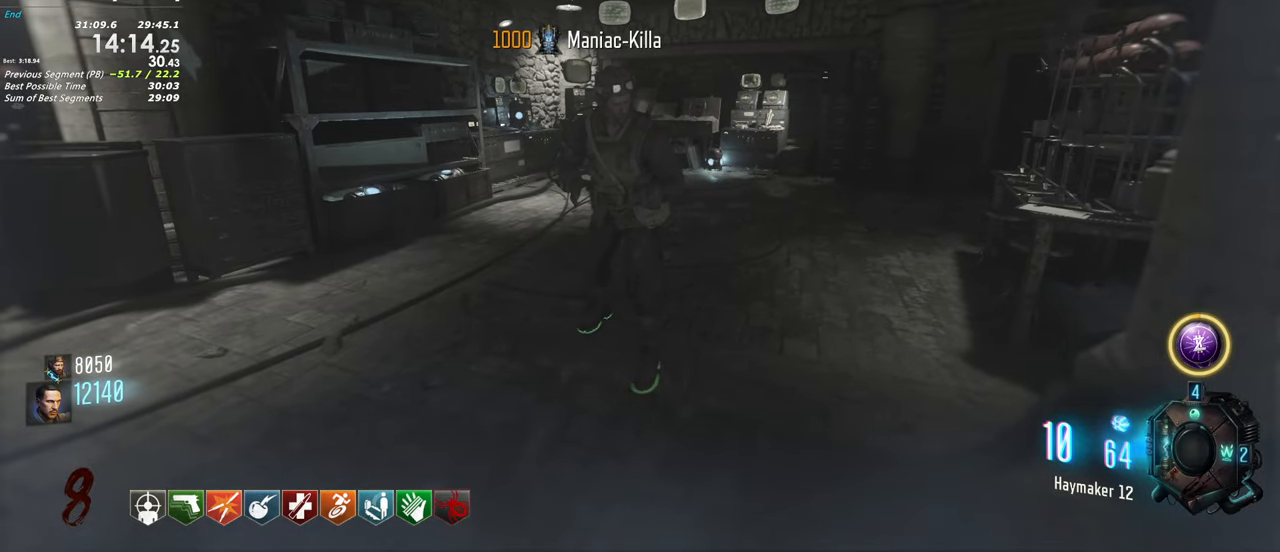
{"keys": [], "events": []}
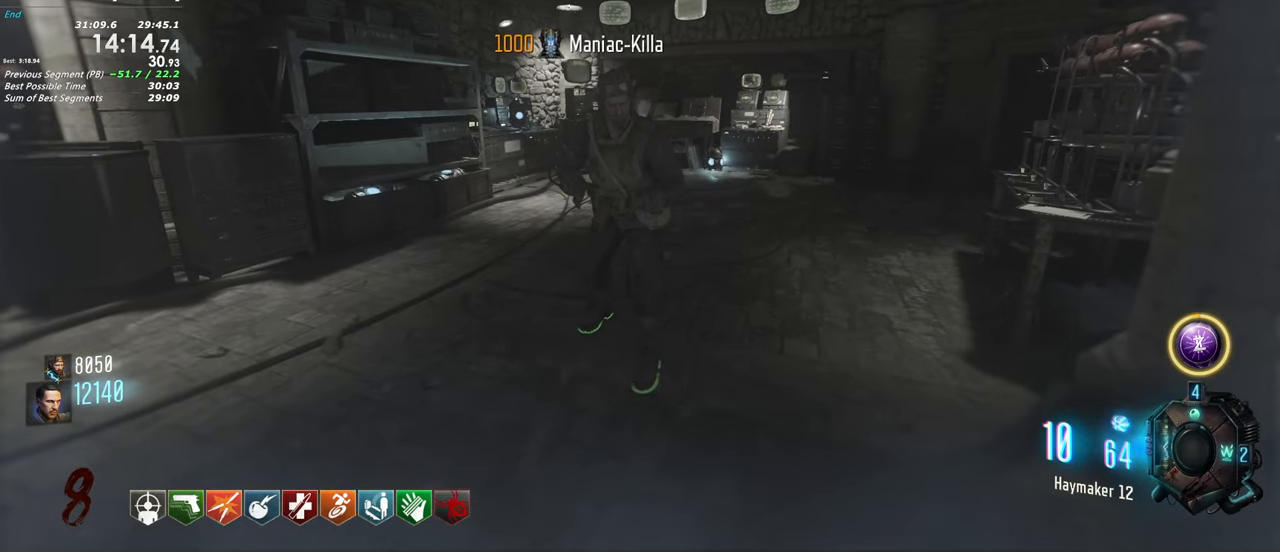
{"keys": [], "events": []}
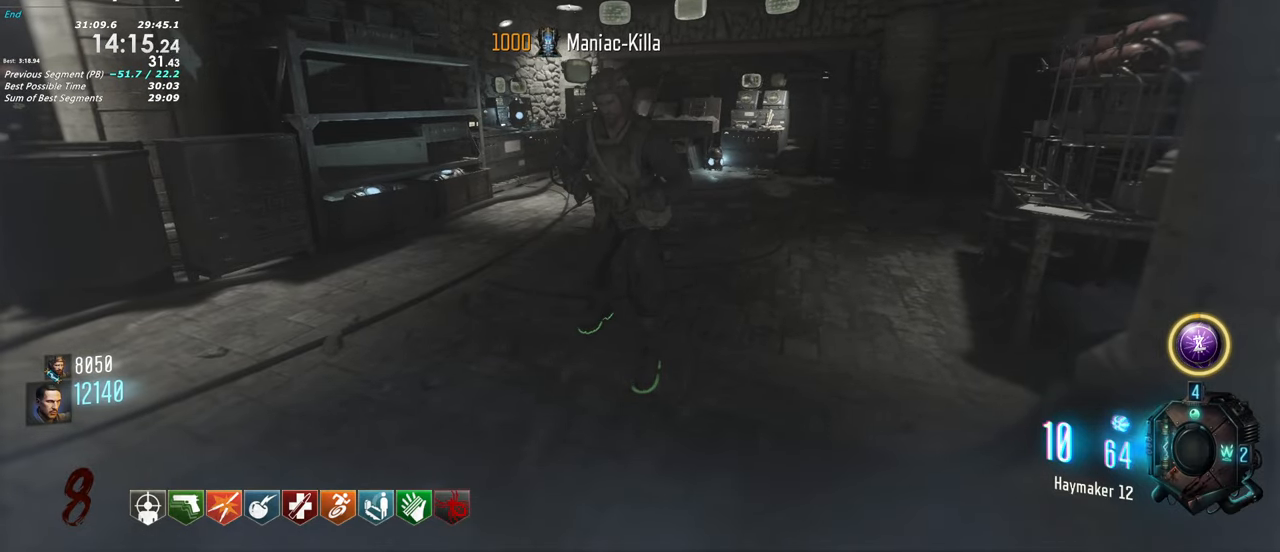
{"keys": [], "events": []}
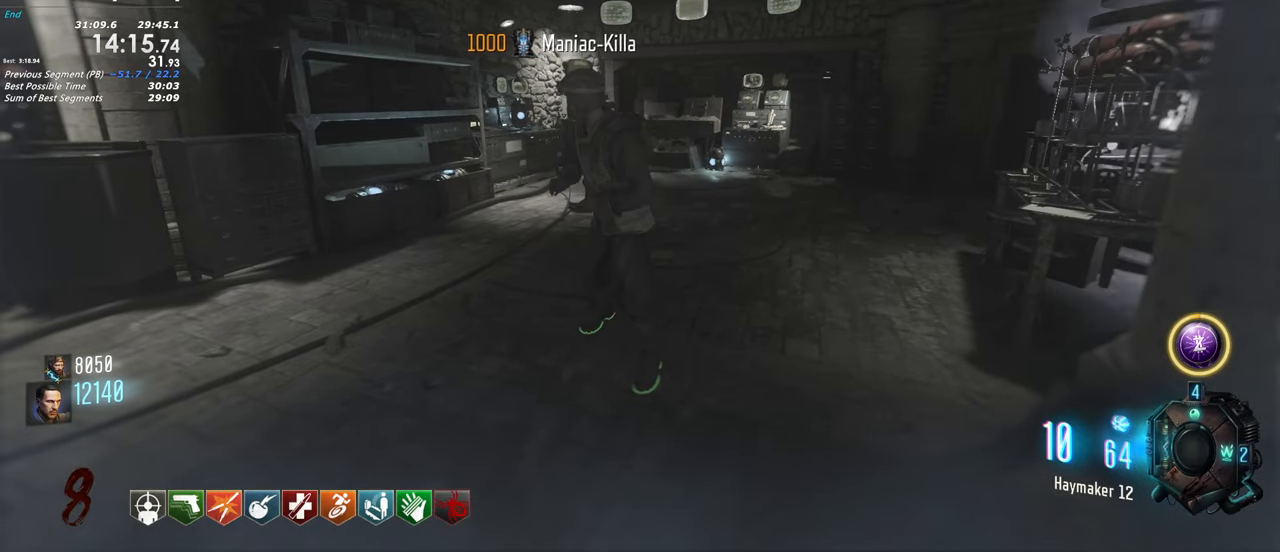
{"keys": [], "events": []}
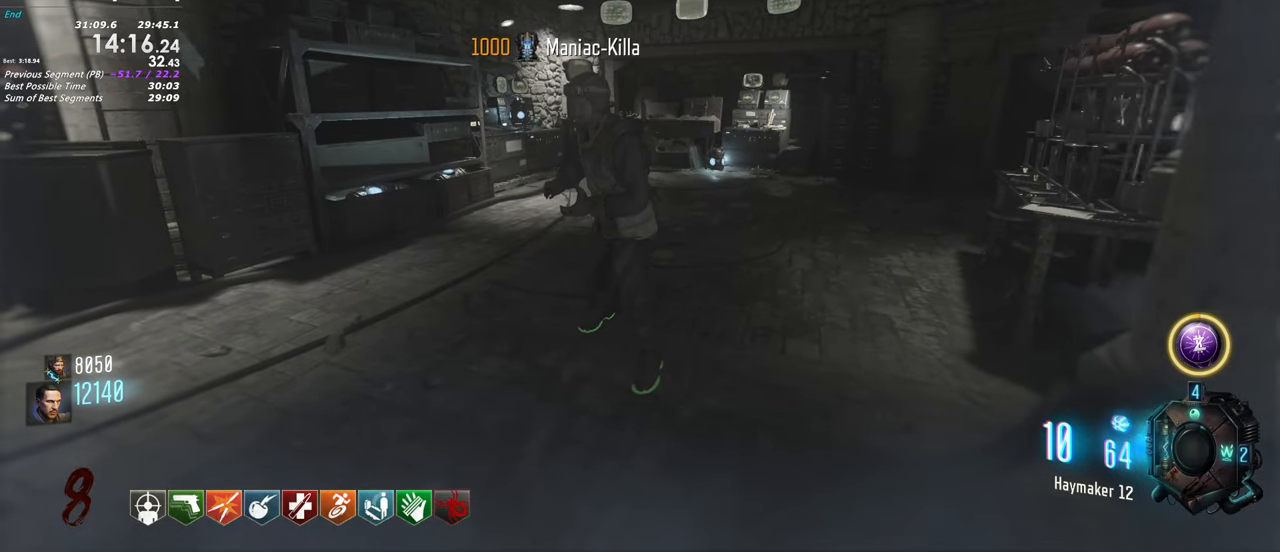
{"keys": [], "events": []}
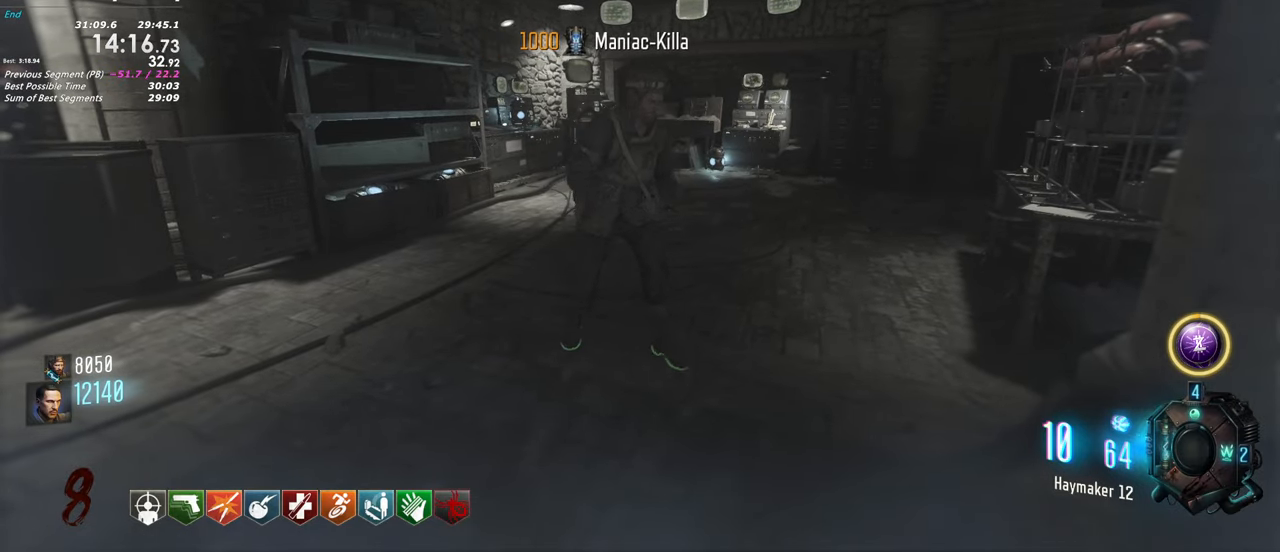
{"keys": ["shift", "w"], "events": [[166, "a", "down"], [250, "shift", "down"], [300, "w", "down"], [400, "a", "up"]]}
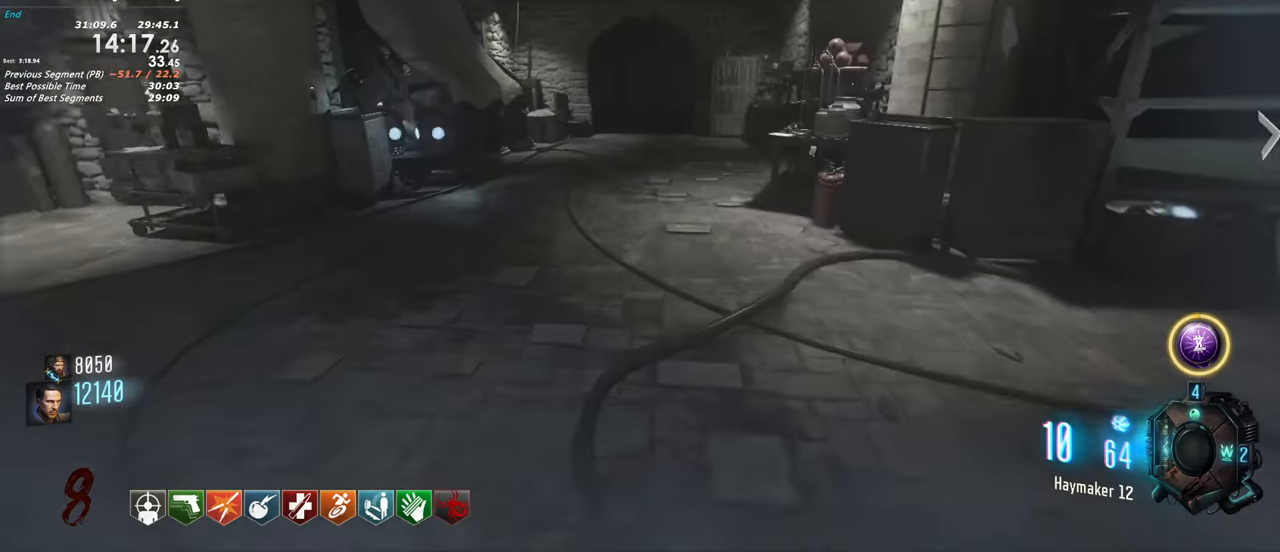
{"keys": ["shift", "w"], "events": []}
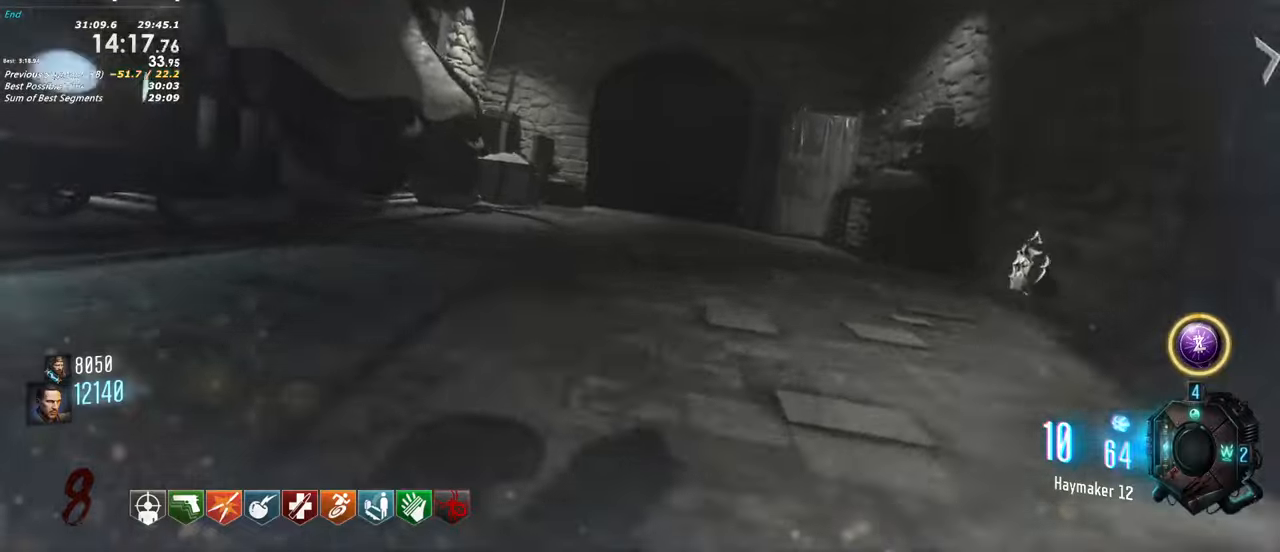
{"keys": ["shift", "w"], "events": []}